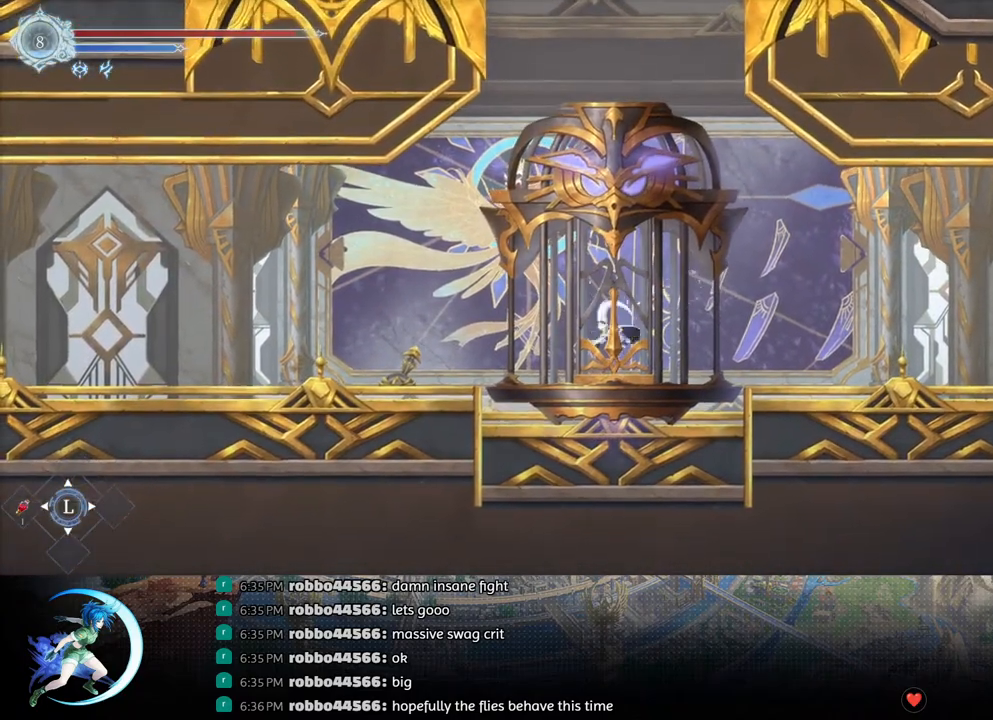
Gameplay with a controller (PlayStation layout); each line is a JSON object with the inputs held at the frame after it. "events" lists button and stick changes between this image and that frame as [ms after this image, input, new state], when the widget could be followed in between.
{"buttons": ["DPAD_DOWN"], "left_stick": "center", "right_stick": "center", "events": [[17, "CROSS", "up"], [83, "CROSS", "down"], [150, "CROSS", "up"], [200, "DPAD_DOWN", "down"], [217, "CROSS", "down"], [317, "CROSS", "up"]]}
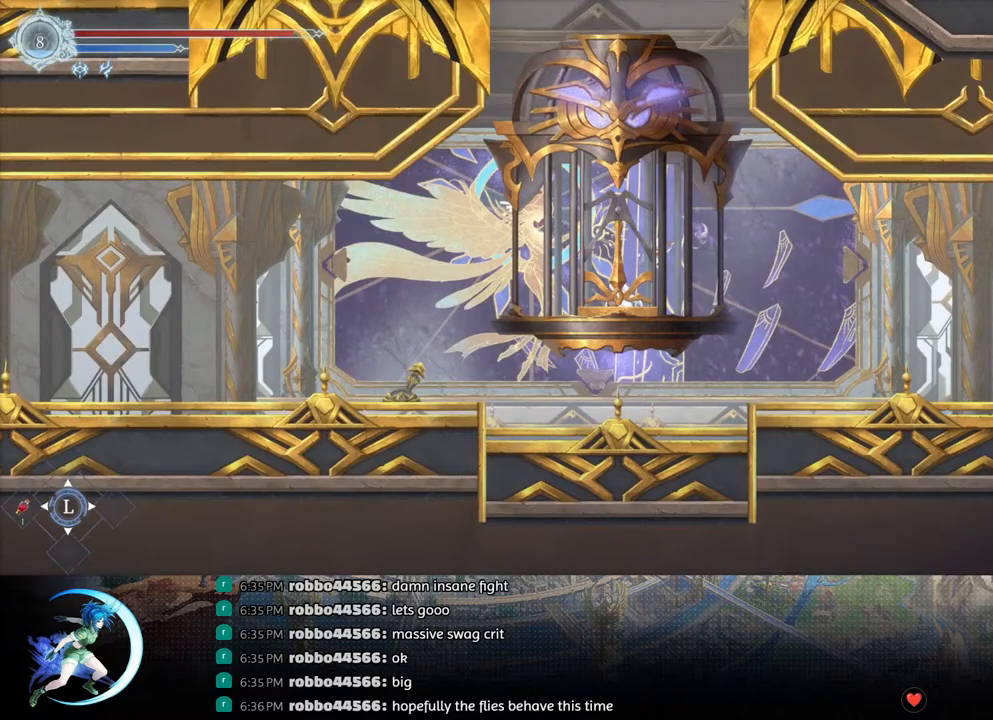
{"buttons": [], "left_stick": "center", "right_stick": "center", "events": [[150, "DPAD_DOWN", "up"]]}
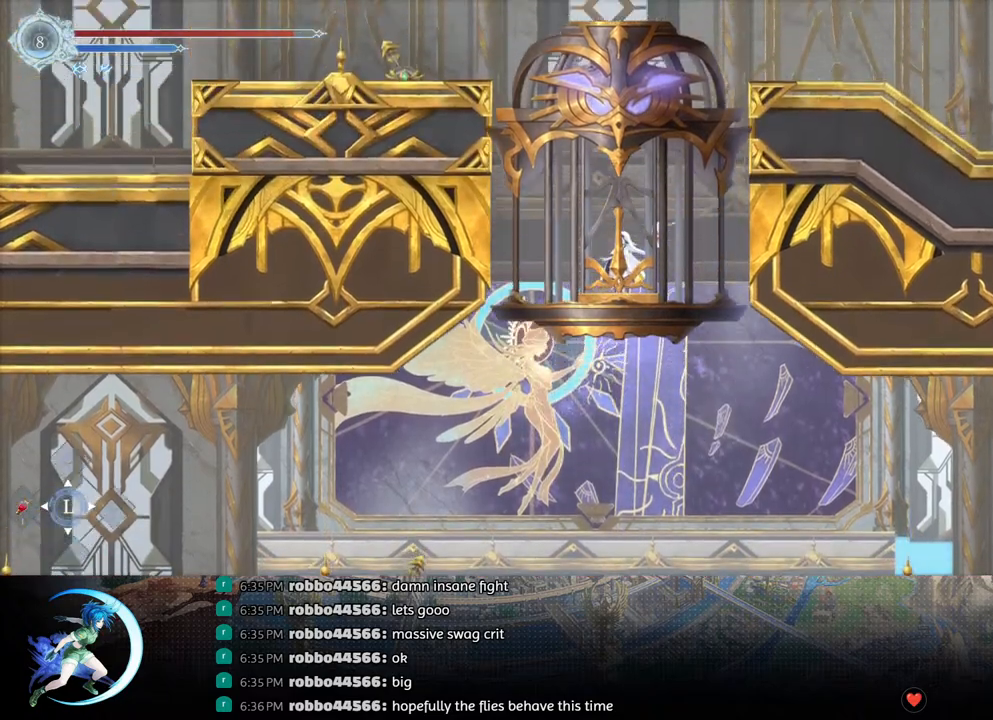
{"buttons": [], "left_stick": "center", "right_stick": "center", "events": []}
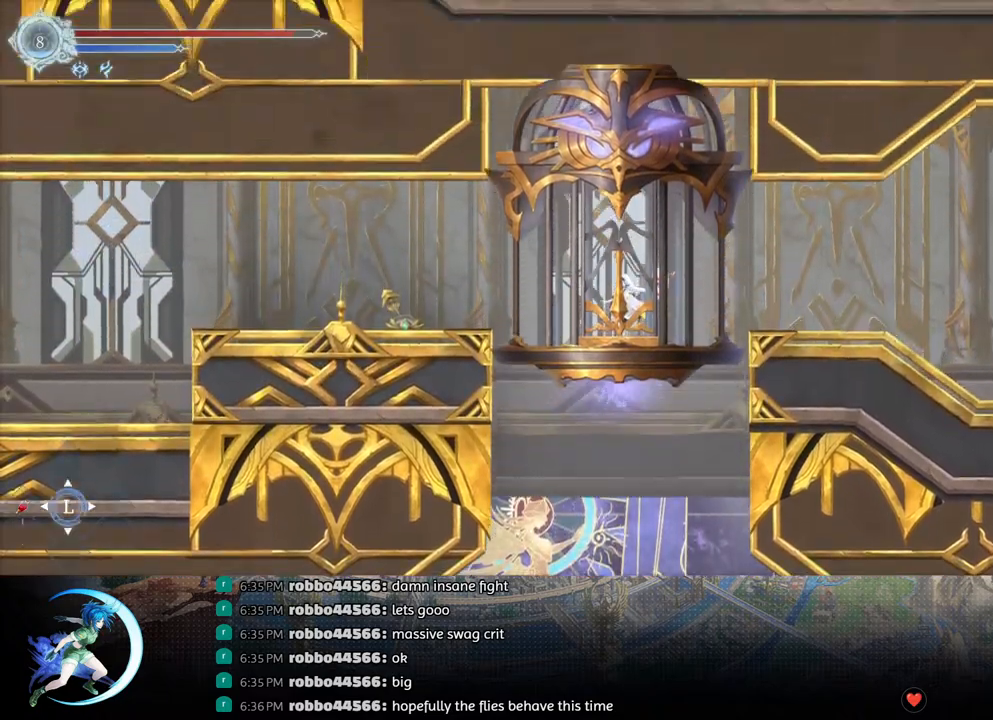
{"buttons": ["DPAD_LEFT"], "left_stick": "center", "right_stick": "center", "events": [[17, "DPAD_LEFT", "down"], [67, "R1", "down"], [117, "R1", "up"], [133, "DPAD_DOWN", "down"], [167, "DPAD_LEFT", "up"], [200, "R1", "down"], [250, "DPAD_DOWN", "up"], [300, "R1", "up"], [417, "DPAD_LEFT", "down"]]}
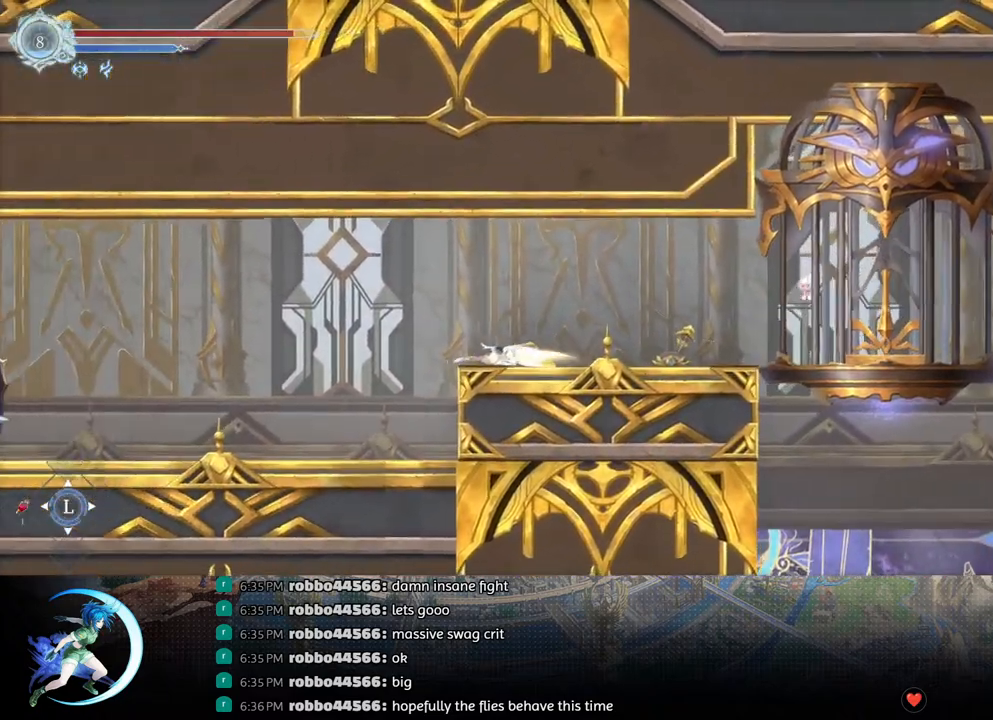
{"buttons": ["R1", "DPAD_LEFT"], "left_stick": "center", "right_stick": "center", "events": [[50, "R1", "down"], [167, "DPAD_DOWN", "down"], [200, "CROSS", "down"], [200, "DPAD_LEFT", "up"], [200, "R1", "up"], [300, "DPAD_DOWN", "up"], [300, "DPAD_LEFT", "down"], [333, "CROSS", "up"], [467, "R1", "down"]]}
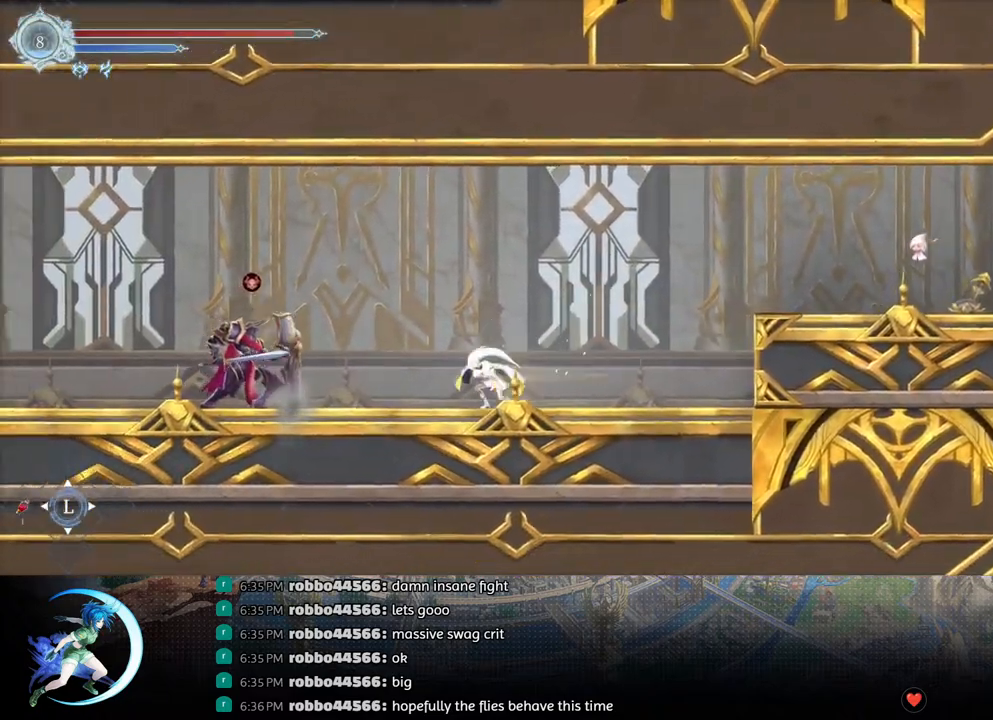
{"buttons": [], "left_stick": "center", "right_stick": "center", "events": [[83, "R1", "up"], [100, "DPAD_LEFT", "up"], [217, "CROSS", "down"], [467, "CROSS", "up"]]}
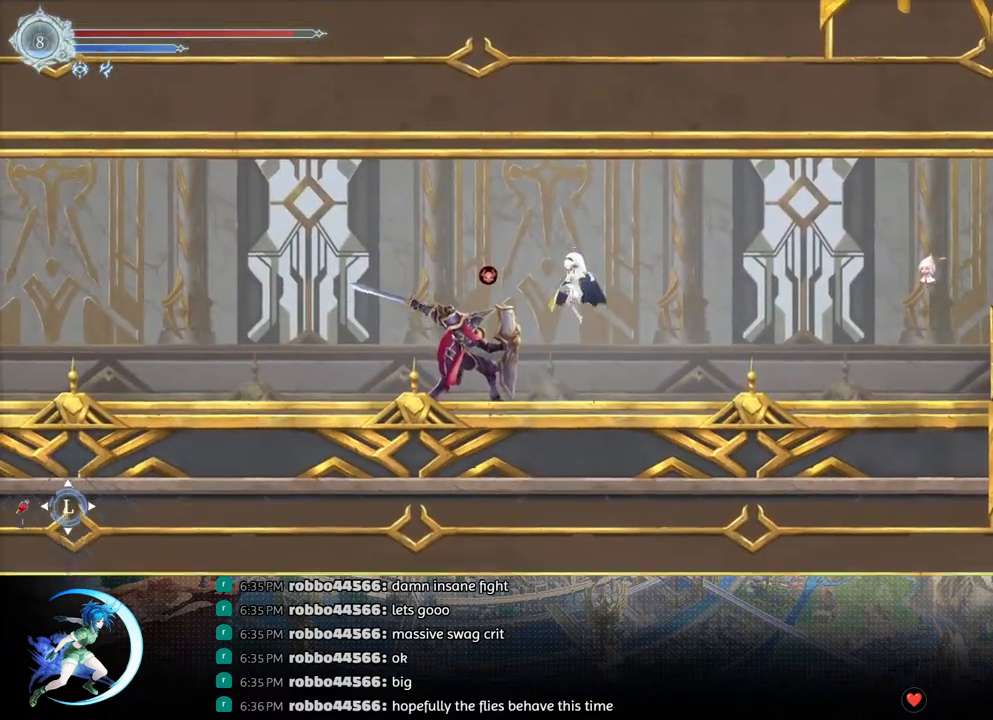
{"buttons": ["CROSS", "DPAD_DOWN"], "left_stick": "center", "right_stick": "center", "events": [[17, "CROSS", "down"], [83, "DPAD_LEFT", "down"], [300, "CROSS", "up"], [350, "R1", "down"], [400, "DPAD_DOWN", "down"], [450, "CROSS", "down"], [450, "DPAD_LEFT", "up"], [500, "R1", "up"]]}
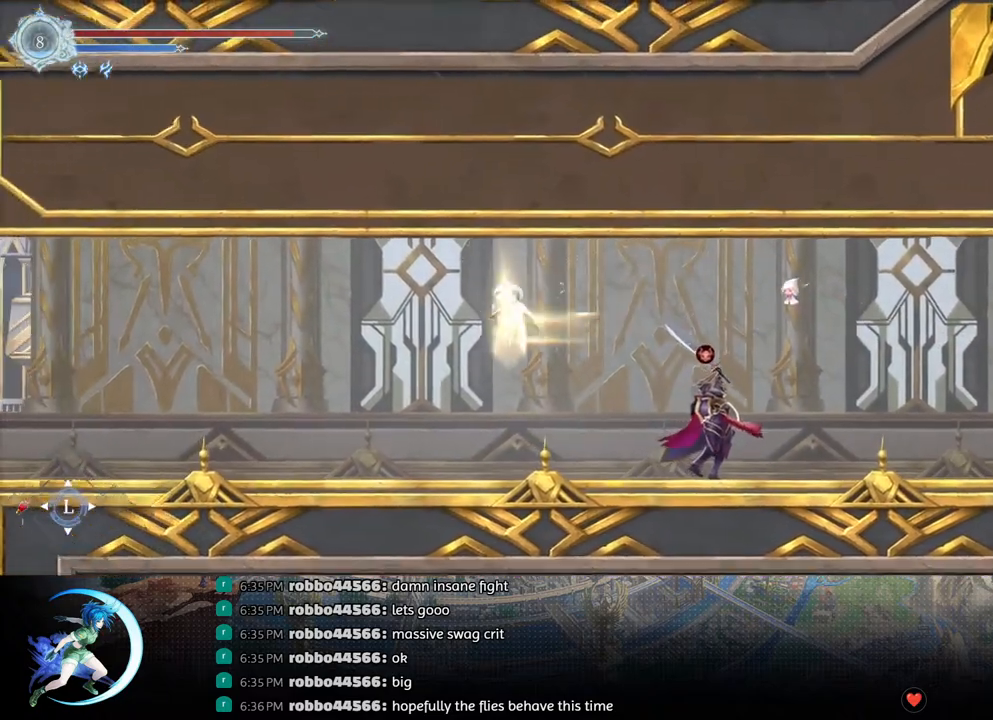
{"buttons": [], "left_stick": "center", "right_stick": "center", "events": [[33, "DPAD_LEFT", "down"], [50, "DPAD_DOWN", "up"], [67, "CROSS", "up"], [217, "R1", "down"], [250, "DPAD_DOWN", "down"], [267, "DPAD_LEFT", "up"], [283, "R1", "up"], [333, "R1", "down"], [383, "DPAD_DOWN", "up"], [450, "R1", "up"]]}
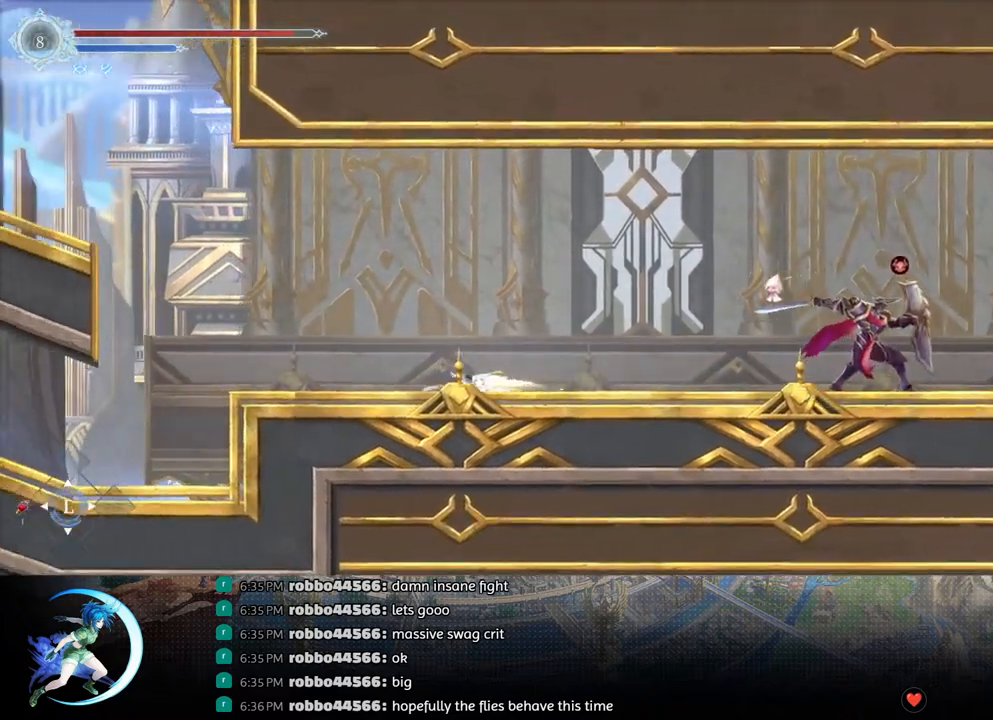
{"buttons": ["TRIANGLE", "DPAD_LEFT"], "left_stick": "center", "right_stick": "center", "events": [[50, "DPAD_LEFT", "down"], [183, "CROSS", "down"], [417, "CROSS", "up"], [450, "TRIANGLE", "down"]]}
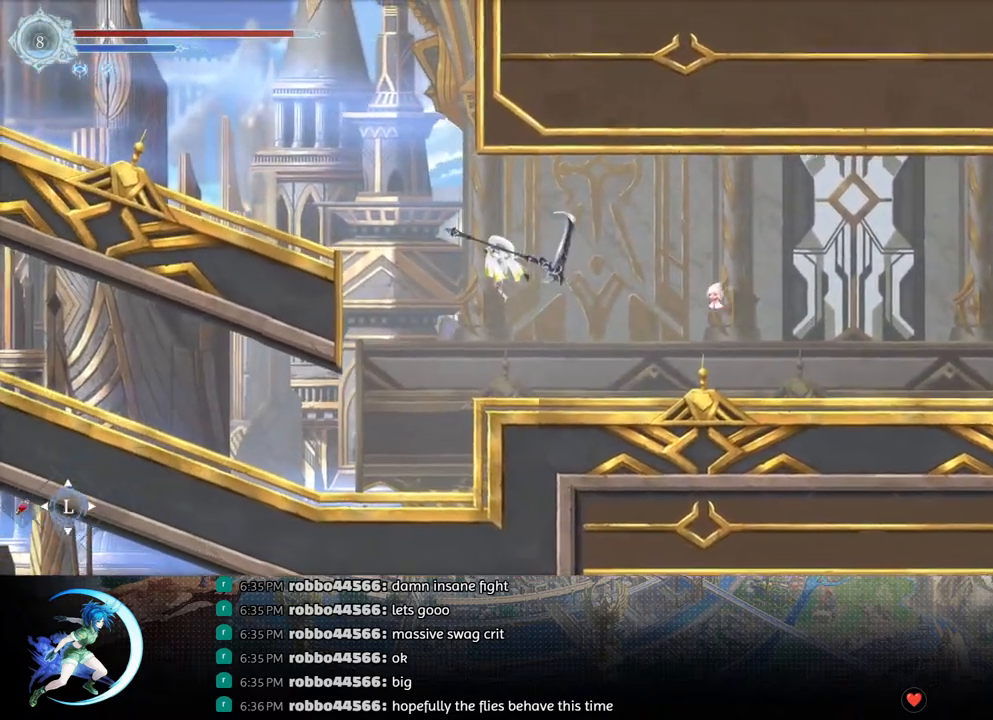
{"buttons": ["R1", "DPAD_LEFT"], "left_stick": "center", "right_stick": "center", "events": [[50, "TRIANGLE", "up"], [117, "CROSS", "down"], [350, "CROSS", "up"], [383, "R1", "down"]]}
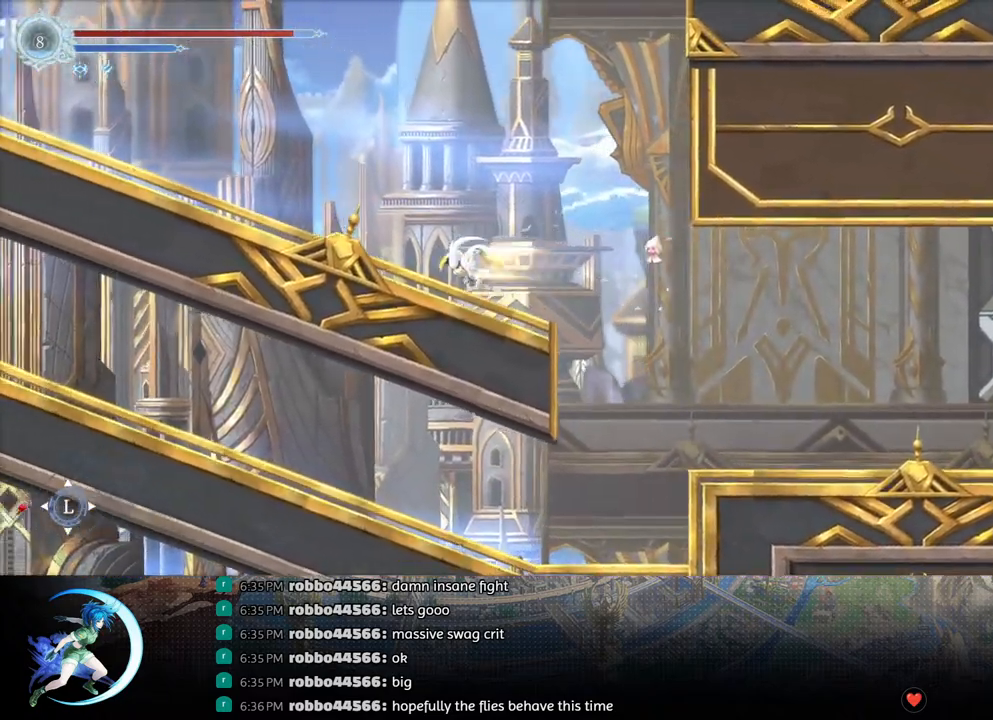
{"buttons": [], "left_stick": "center", "right_stick": "center", "events": [[33, "R1", "up"], [233, "R1", "down"], [283, "DPAD_DOWN", "down"], [317, "DPAD_LEFT", "up"], [317, "R1", "up"], [367, "R1", "down"], [433, "DPAD_DOWN", "up"], [467, "R1", "up"]]}
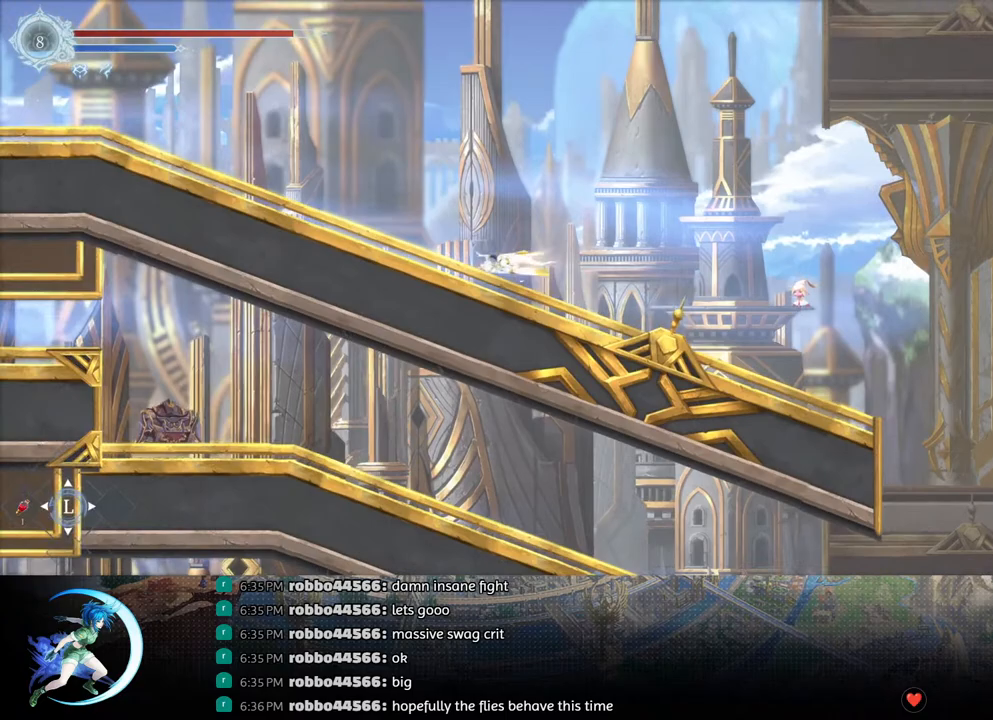
{"buttons": ["DPAD_RIGHT"], "left_stick": "center", "right_stick": "center", "events": [[100, "DPAD_LEFT", "down"], [200, "R1", "down"], [267, "R1", "up"], [283, "DPAD_DOWN", "down"], [333, "DPAD_LEFT", "up"], [333, "R1", "down"], [417, "DPAD_DOWN", "up"], [417, "R1", "up"], [500, "DPAD_RIGHT", "down"]]}
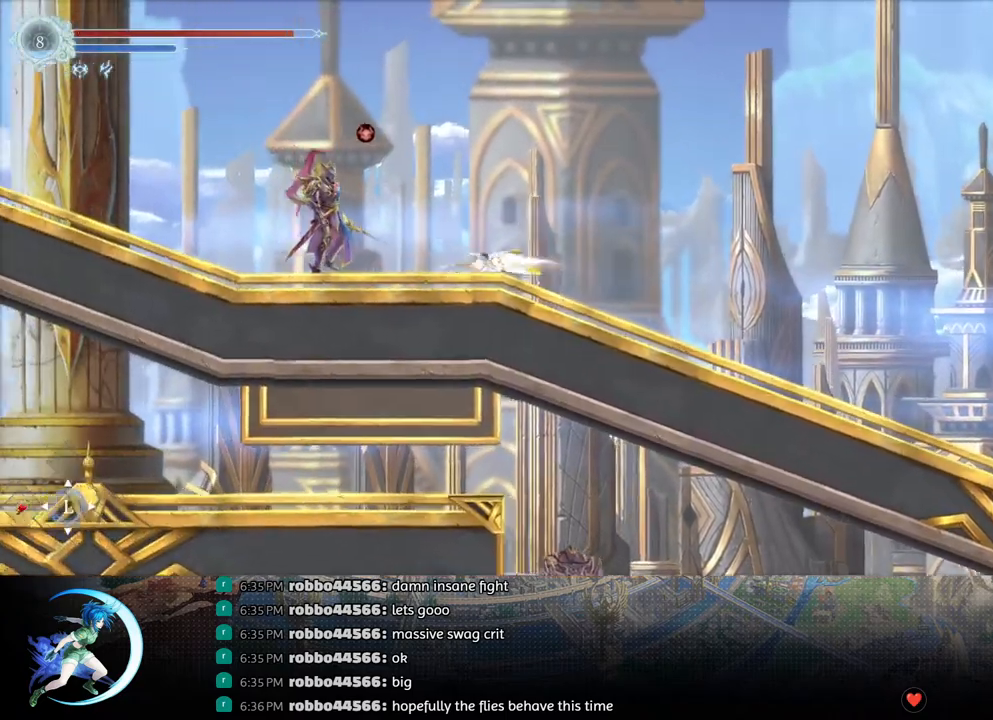
{"buttons": ["CROSS", "DPAD_LEFT"], "left_stick": "center", "right_stick": "center", "events": [[100, "CROSS", "down"], [217, "DPAD_RIGHT", "up"], [333, "DPAD_LEFT", "down"], [350, "CROSS", "up"], [417, "CROSS", "down"]]}
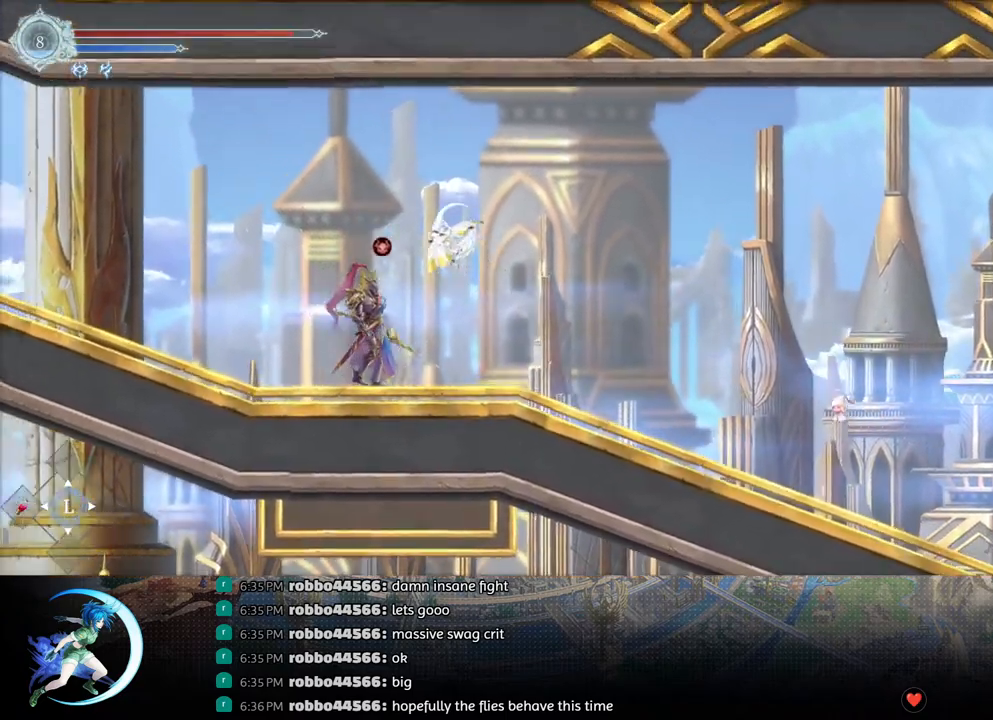
{"buttons": ["DPAD_LEFT"], "left_stick": "center", "right_stick": "center", "events": [[150, "CROSS", "up"], [183, "R1", "down"], [267, "DPAD_DOWN", "down"], [317, "CROSS", "down"], [317, "DPAD_LEFT", "up"], [367, "R1", "up"], [433, "DPAD_DOWN", "up"], [433, "DPAD_LEFT", "down"], [467, "CROSS", "up"]]}
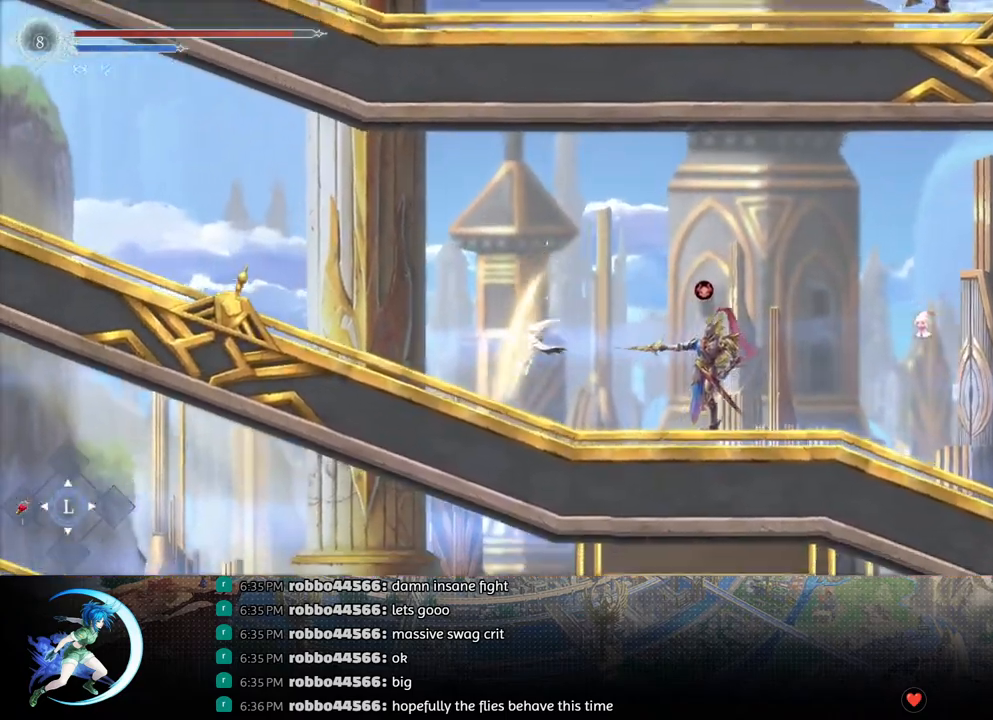
{"buttons": ["DPAD_LEFT"], "left_stick": "center", "right_stick": "center", "events": [[83, "R1", "down"], [150, "DPAD_DOWN", "down"], [167, "R1", "up"], [183, "DPAD_LEFT", "up"], [233, "R1", "down"], [283, "DPAD_DOWN", "up"], [283, "DPAD_LEFT", "down"], [317, "DPAD_LEFT", "up"], [333, "R1", "up"], [467, "DPAD_LEFT", "down"]]}
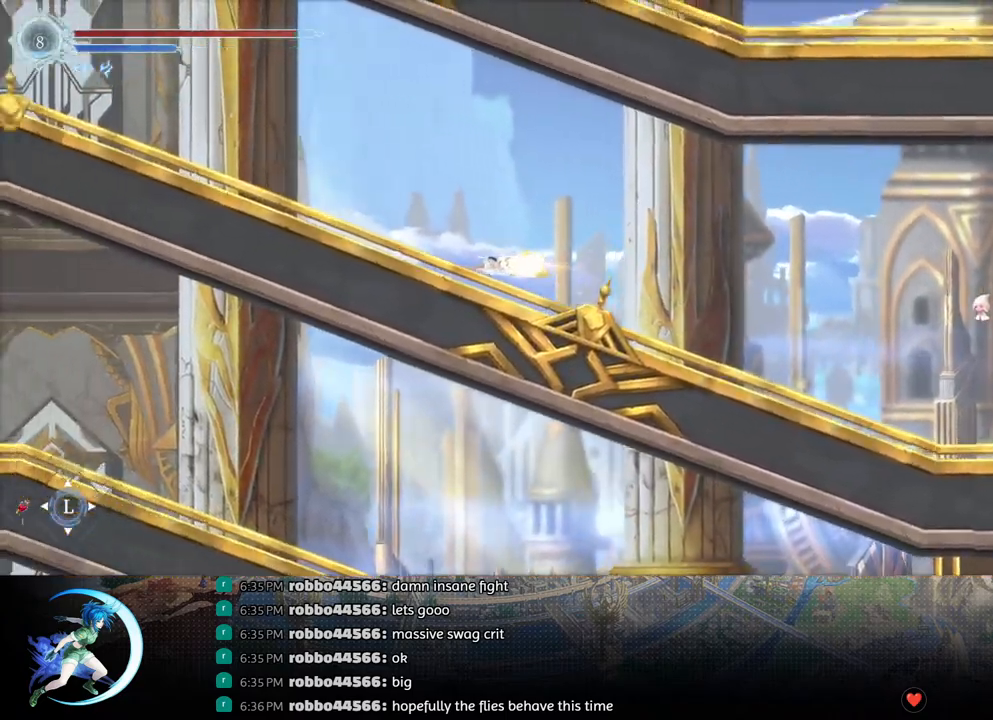
{"buttons": ["DPAD_LEFT"], "left_stick": "center", "right_stick": "center", "events": [[33, "R1", "down"], [117, "R1", "up"], [133, "DPAD_DOWN", "down"], [183, "DPAD_LEFT", "up"], [183, "R1", "down"], [250, "DPAD_DOWN", "up"], [250, "R1", "up"], [367, "DPAD_RIGHT", "down"], [433, "DPAD_RIGHT", "up"], [483, "DPAD_LEFT", "down"]]}
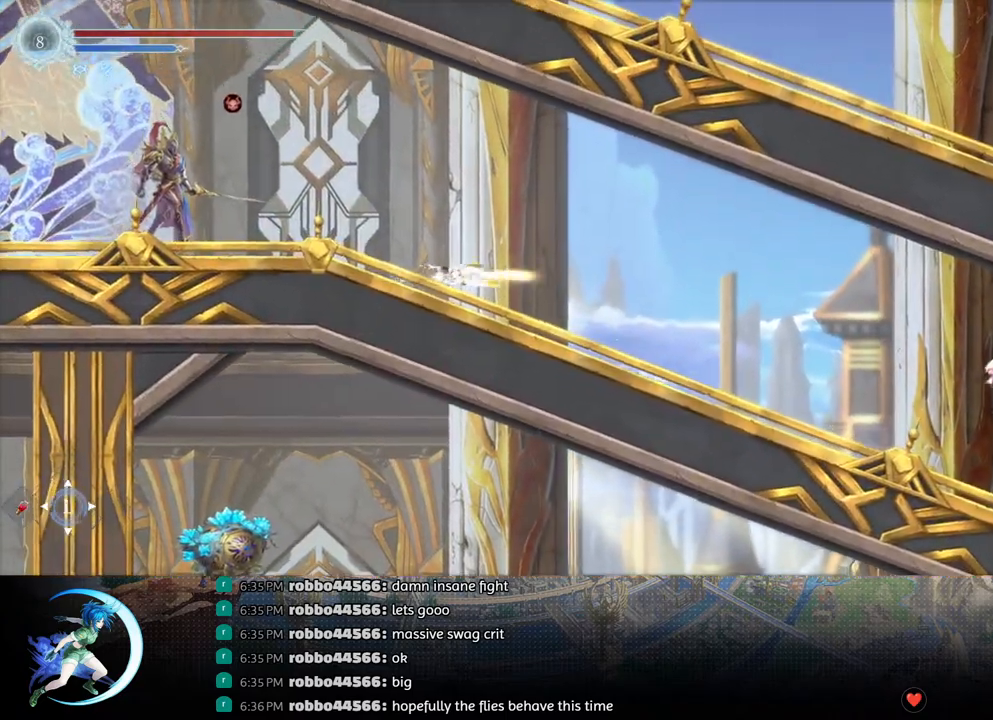
{"buttons": ["TRIANGLE", "DPAD_LEFT"], "left_stick": "center", "right_stick": "center", "events": [[33, "CROSS", "down"], [350, "CROSS", "up"], [433, "TRIANGLE", "down"]]}
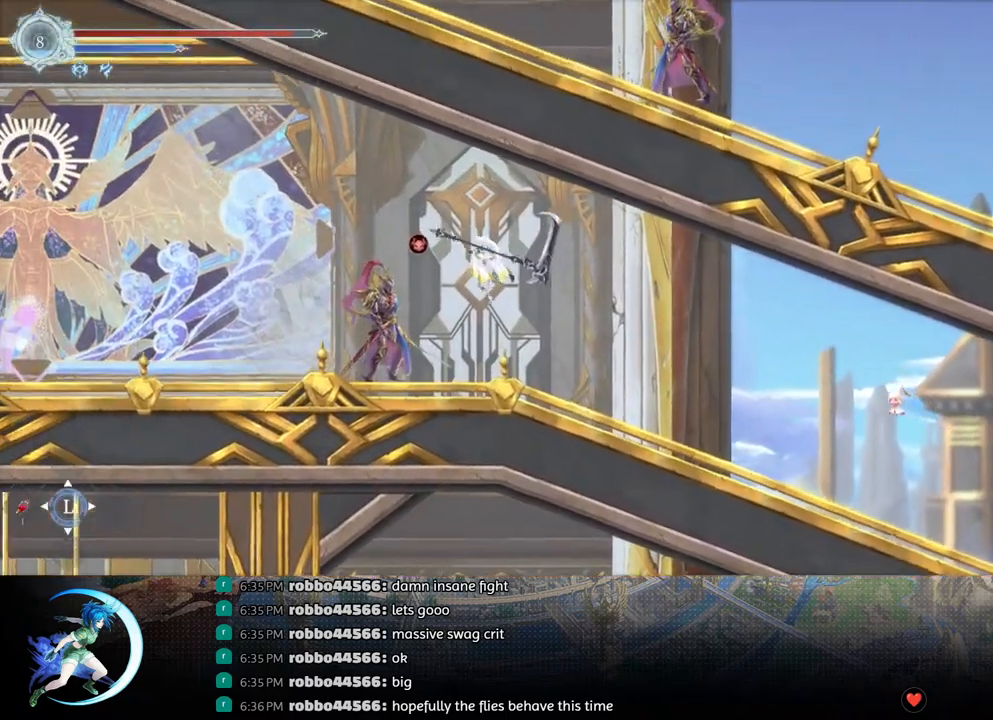
{"buttons": ["CROSS", "DPAD_DOWN"], "left_stick": "center", "right_stick": "center", "events": [[33, "TRIANGLE", "up"], [100, "CROSS", "down"], [350, "CROSS", "up"], [367, "R1", "down"], [417, "DPAD_DOWN", "down"], [467, "CROSS", "down"], [467, "DPAD_LEFT", "up"], [483, "R1", "up"]]}
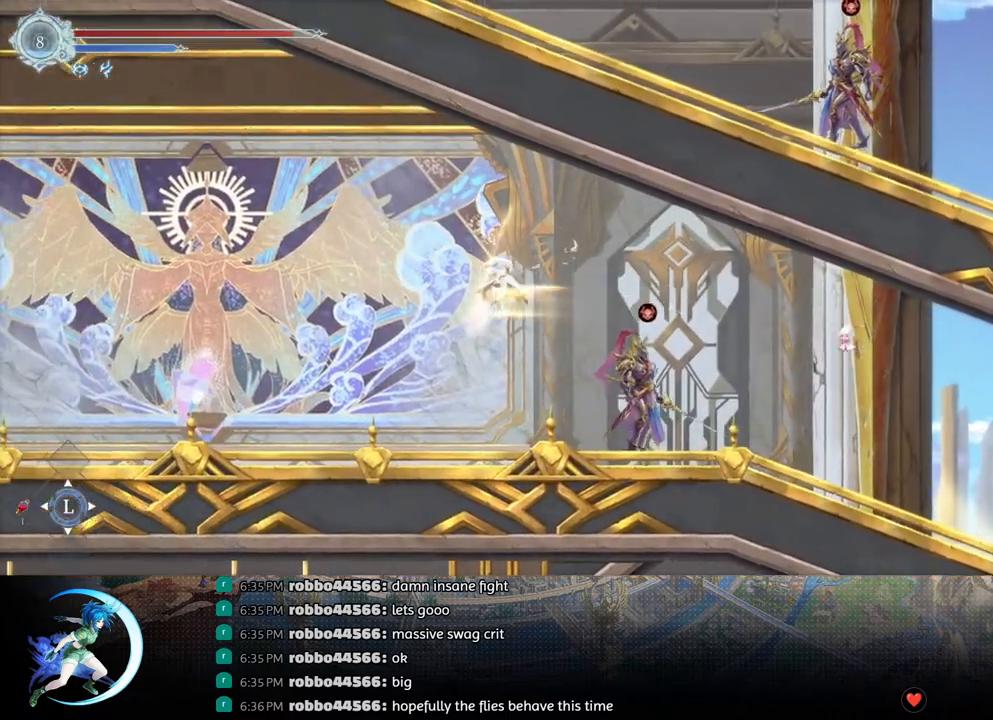
{"buttons": [], "left_stick": "center", "right_stick": "center", "events": [[50, "DPAD_LEFT", "down"], [67, "DPAD_DOWN", "up"], [83, "CROSS", "up"], [200, "R1", "down"], [267, "DPAD_DOWN", "down"], [283, "R1", "up"], [300, "DPAD_LEFT", "up"], [350, "R1", "down"], [383, "DPAD_DOWN", "up"], [450, "R1", "up"]]}
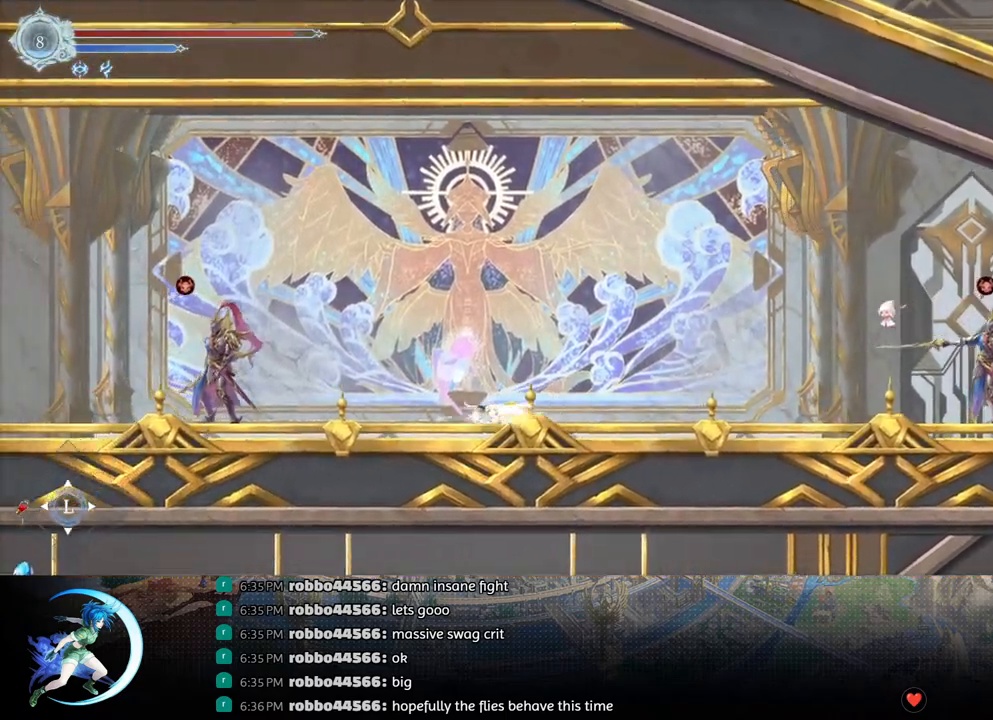
{"buttons": ["DPAD_LEFT"], "left_stick": "center", "right_stick": "center", "events": [[33, "DPAD_LEFT", "down"], [117, "CROSS", "down"], [333, "CROSS", "up"], [367, "TRIANGLE", "down"], [467, "TRIANGLE", "up"]]}
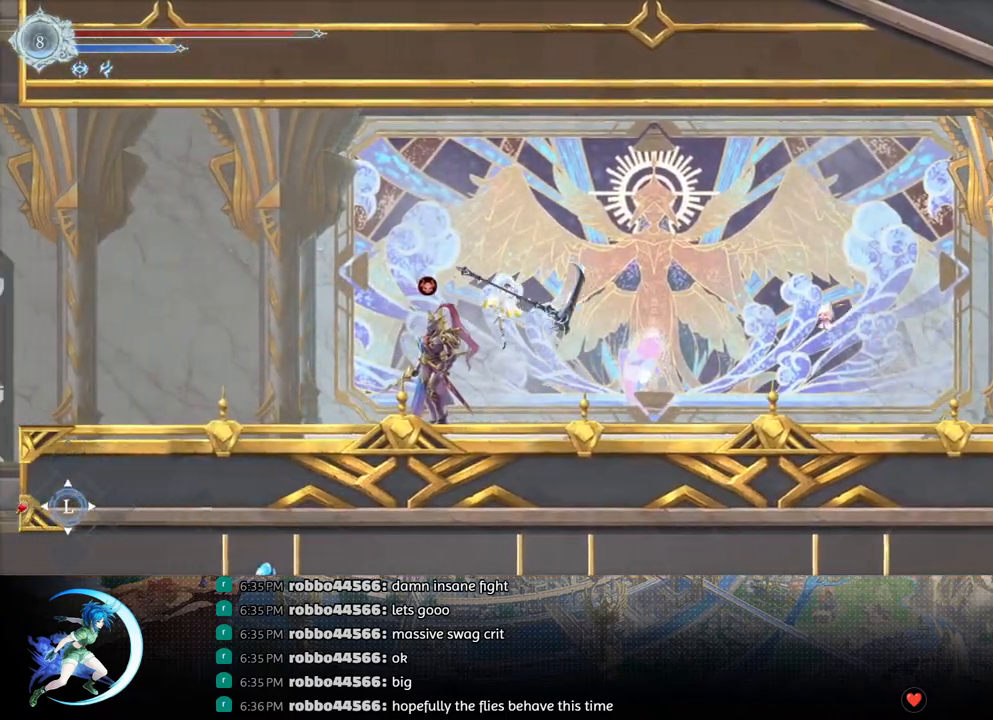
{"buttons": ["CROSS", "DPAD_DOWN", "DPAD_LEFT"], "left_stick": "center", "right_stick": "center", "events": [[33, "CROSS", "down"], [267, "CROSS", "up"], [300, "R1", "down"], [350, "DPAD_DOWN", "down"], [417, "CROSS", "down"], [417, "DPAD_LEFT", "up"], [450, "R1", "up"], [483, "DPAD_LEFT", "down"]]}
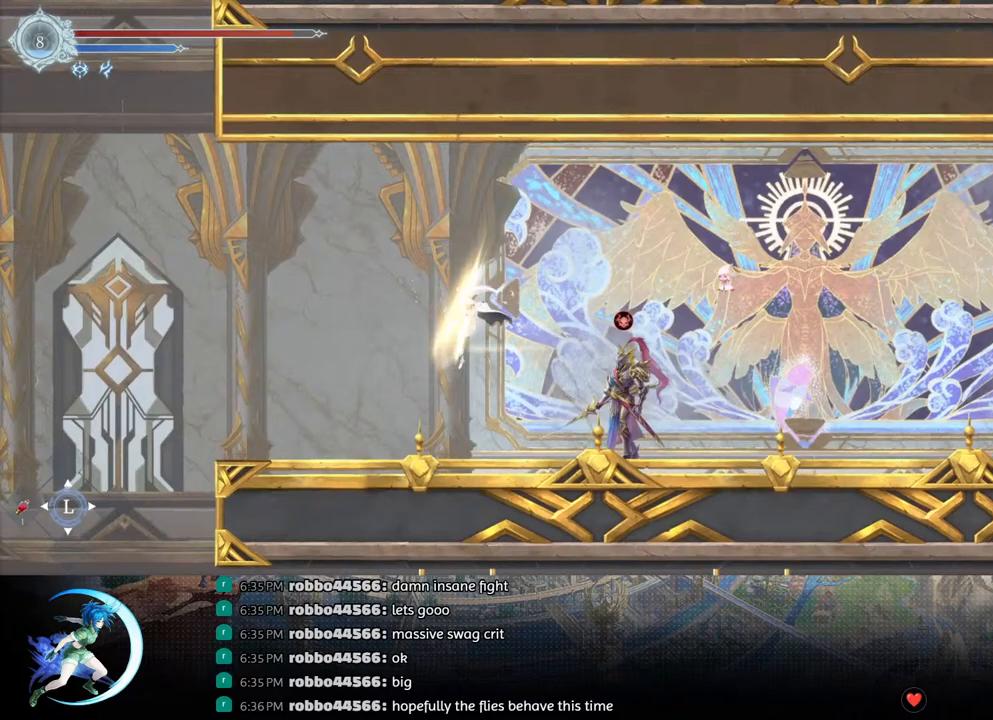
{"buttons": ["TRIANGLE", "DPAD_LEFT"], "left_stick": "center", "right_stick": "center", "events": [[17, "DPAD_DOWN", "up"], [33, "CROSS", "up"], [200, "CROSS", "down"], [467, "CROSS", "up"], [500, "TRIANGLE", "down"]]}
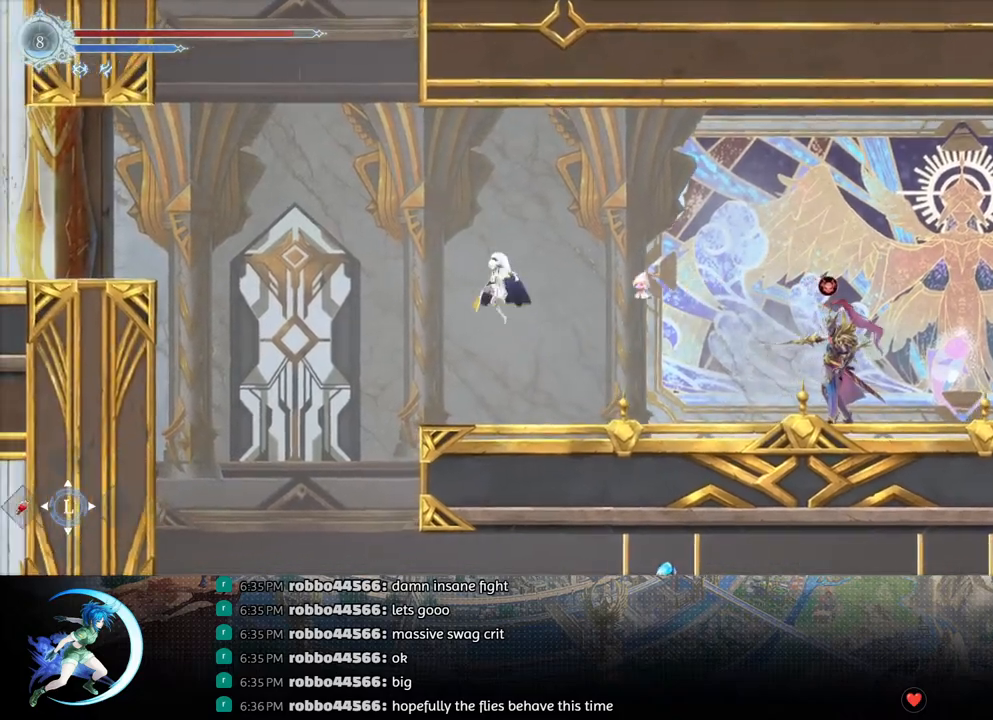
{"buttons": ["CROSS", "DPAD_LEFT"], "left_stick": "center", "right_stick": "center", "events": [[100, "TRIANGLE", "up"], [150, "CROSS", "down"]]}
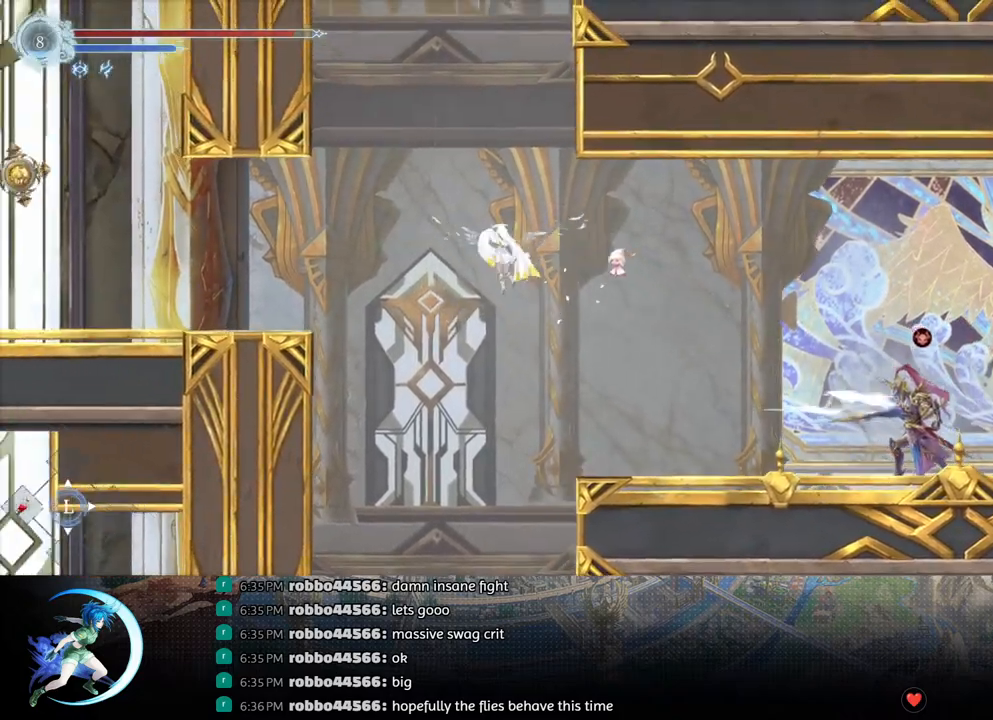
{"buttons": ["CROSS", "DPAD_DOWN"], "left_stick": "center", "right_stick": "center", "events": [[100, "CROSS", "up"], [167, "R1", "down"], [383, "R1", "up"], [400, "DPAD_DOWN", "down"], [433, "CROSS", "down"], [500, "DPAD_LEFT", "up"]]}
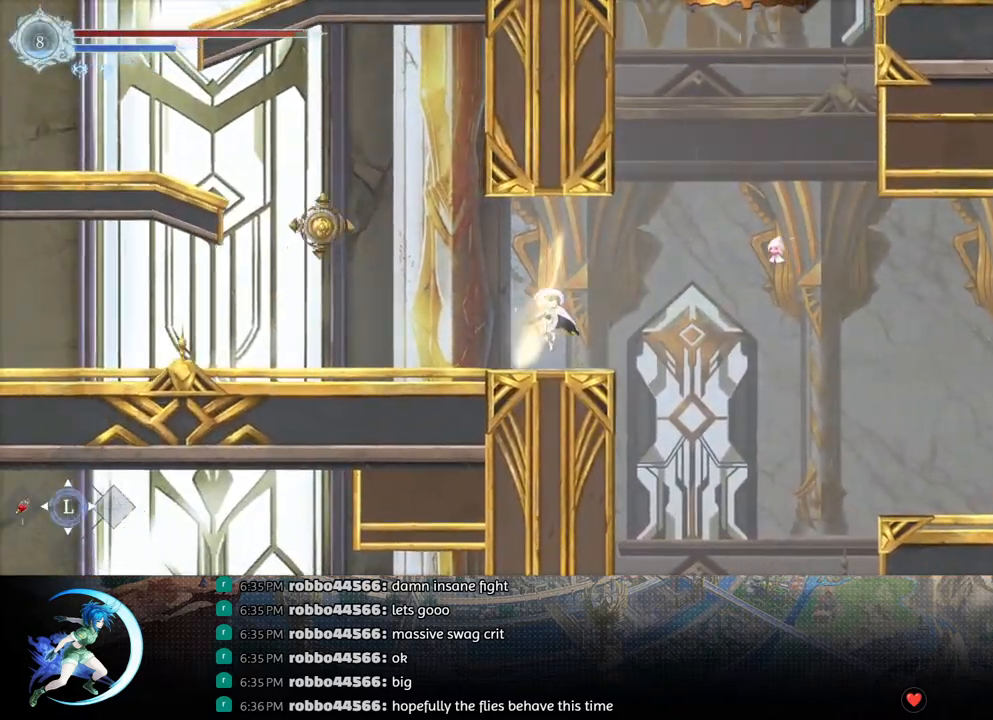
{"buttons": ["CROSS", "DPAD_LEFT"], "left_stick": "center", "right_stick": "center", "events": [[50, "CROSS", "up"], [50, "DPAD_DOWN", "up"], [117, "DPAD_LEFT", "down"], [450, "CROSS", "down"]]}
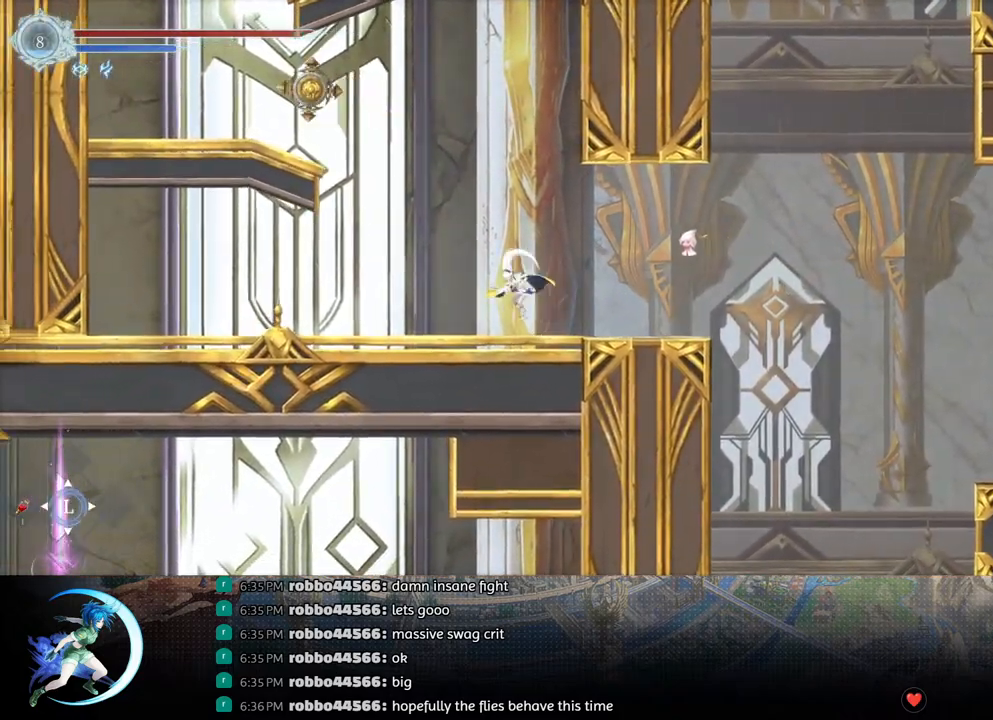
{"buttons": ["CROSS", "DPAD_LEFT"], "left_stick": "center", "right_stick": "center", "events": [[200, "CROSS", "up"], [267, "CROSS", "down"], [283, "DPAD_LEFT", "up"], [300, "DPAD_LEFT", "down"]]}
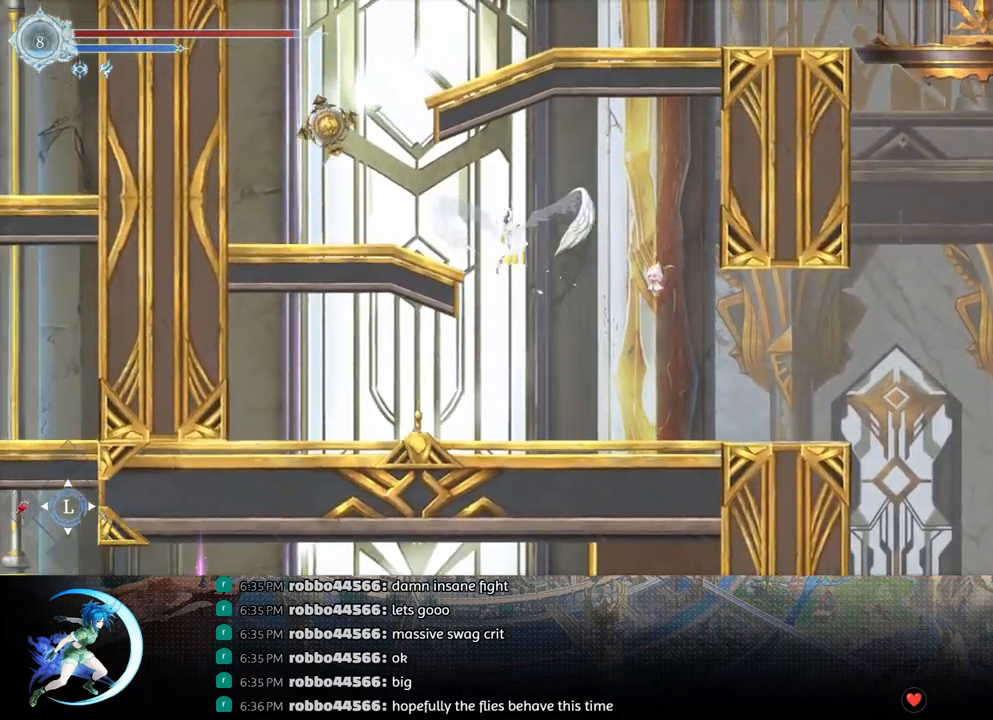
{"buttons": ["DPAD_LEFT"], "left_stick": "center", "right_stick": "center", "events": [[150, "CROSS", "up"], [233, "DPAD_DOWN", "down"], [317, "DPAD_LEFT", "up"], [317, "R1", "down"], [433, "DPAD_DOWN", "up"], [450, "R1", "up"], [483, "DPAD_LEFT", "down"]]}
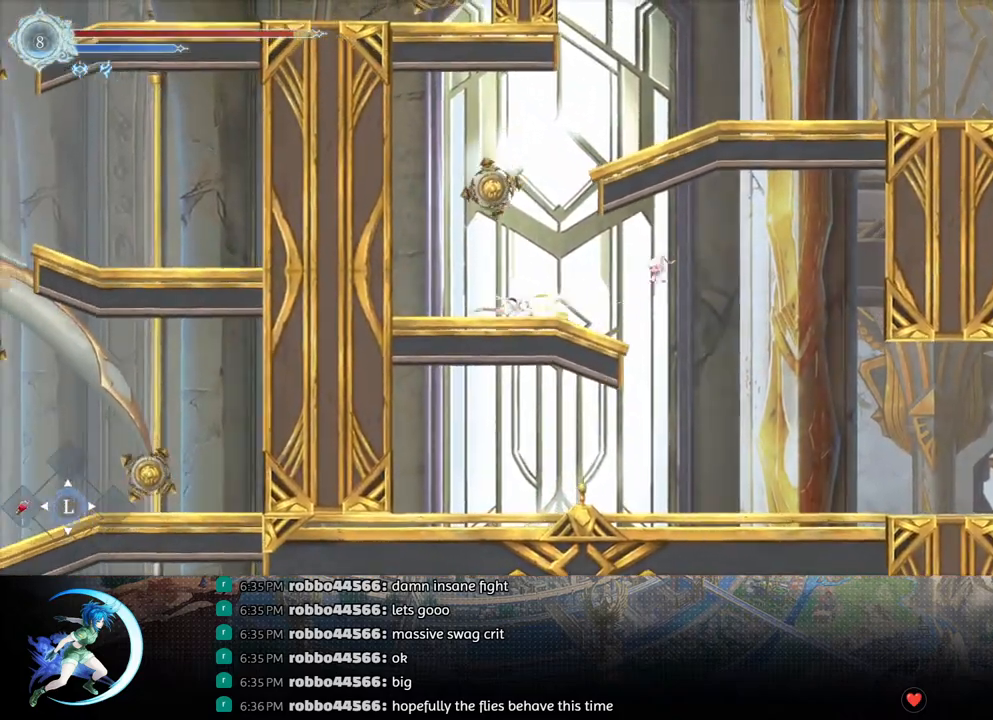
{"buttons": ["CROSS"], "left_stick": "center", "right_stick": "center", "events": [[267, "DPAD_LEFT", "up"], [317, "CROSS", "down"], [317, "DPAD_RIGHT", "down"], [433, "DPAD_RIGHT", "up"]]}
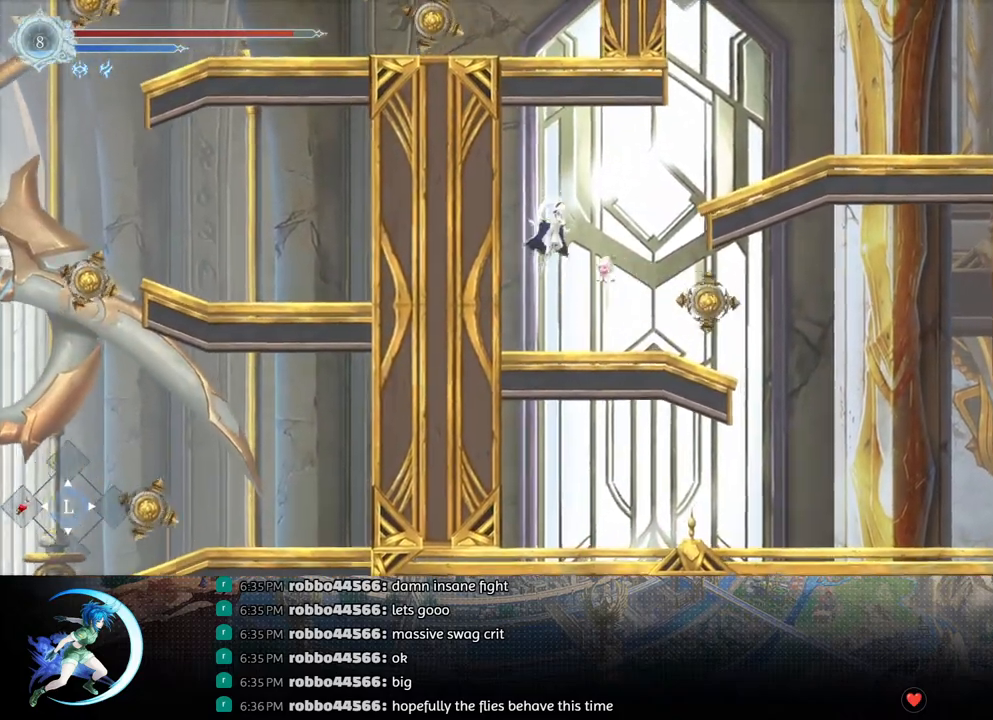
{"buttons": ["DPAD_RIGHT"], "left_stick": "center", "right_stick": "center", "events": [[17, "DPAD_RIGHT", "down"], [33, "CROSS", "up"], [100, "CROSS", "down"], [400, "CROSS", "up"]]}
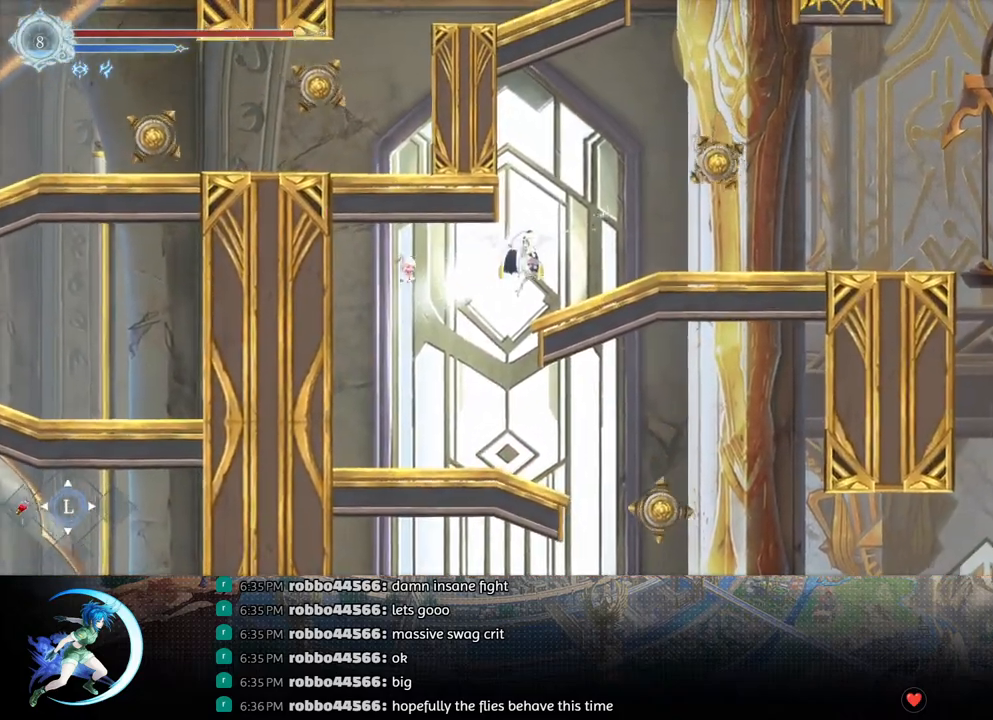
{"buttons": ["DPAD_RIGHT"], "left_stick": "center", "right_stick": "center", "events": [[233, "DPAD_RIGHT", "up"], [500, "DPAD_RIGHT", "down"]]}
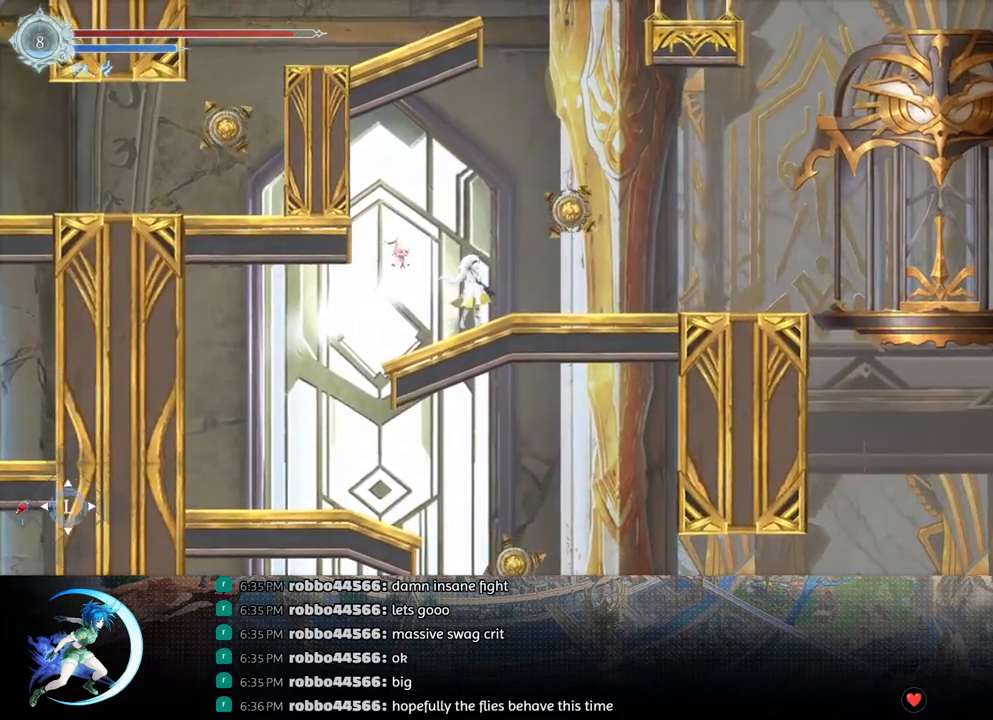
{"buttons": ["DPAD_RIGHT"], "left_stick": "center", "right_stick": "center", "events": [[67, "R1", "down"], [117, "R1", "up"], [133, "DPAD_DOWN", "down"], [183, "R1", "down"], [217, "DPAD_RIGHT", "up"], [267, "DPAD_DOWN", "up"], [283, "R1", "up"], [417, "DPAD_RIGHT", "down"]]}